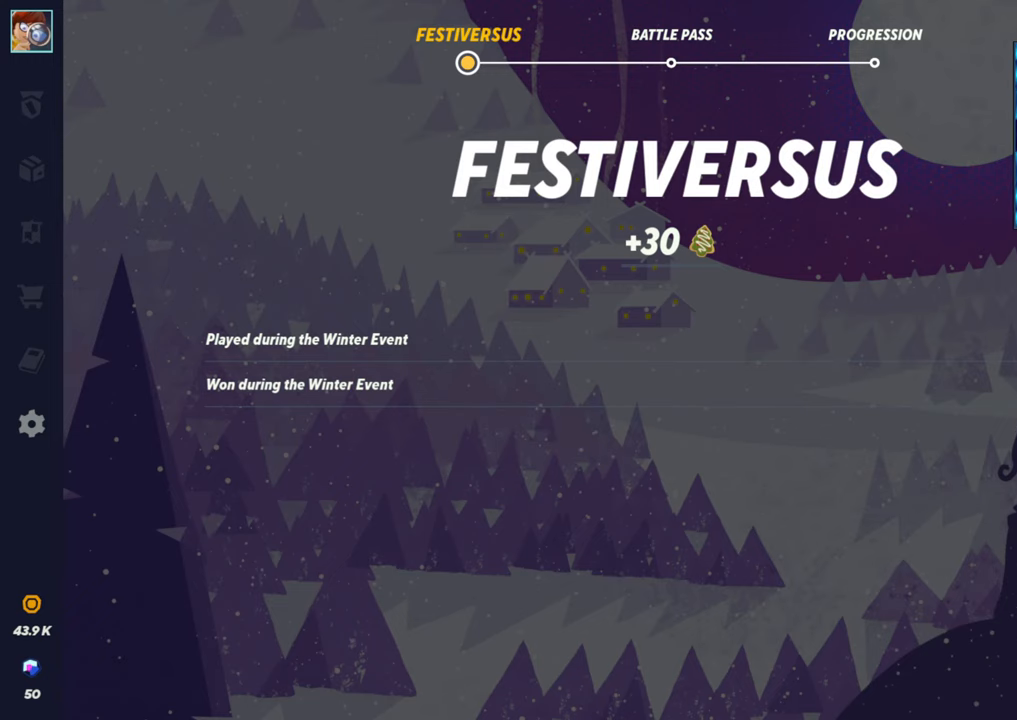
Gameplay with a controller (arcade stick); each line is a JSON object with the inputs held at the frame after it. "events" lists button and stick changes between this image and that frame as [ms after this image, input, new state], when the widget could be followed in between. Not read: L3 R3.
{"buttons": [], "left_stick": "center", "events": [[317, "SQUARE", "down"], [367, "SQUARE", "up"]]}
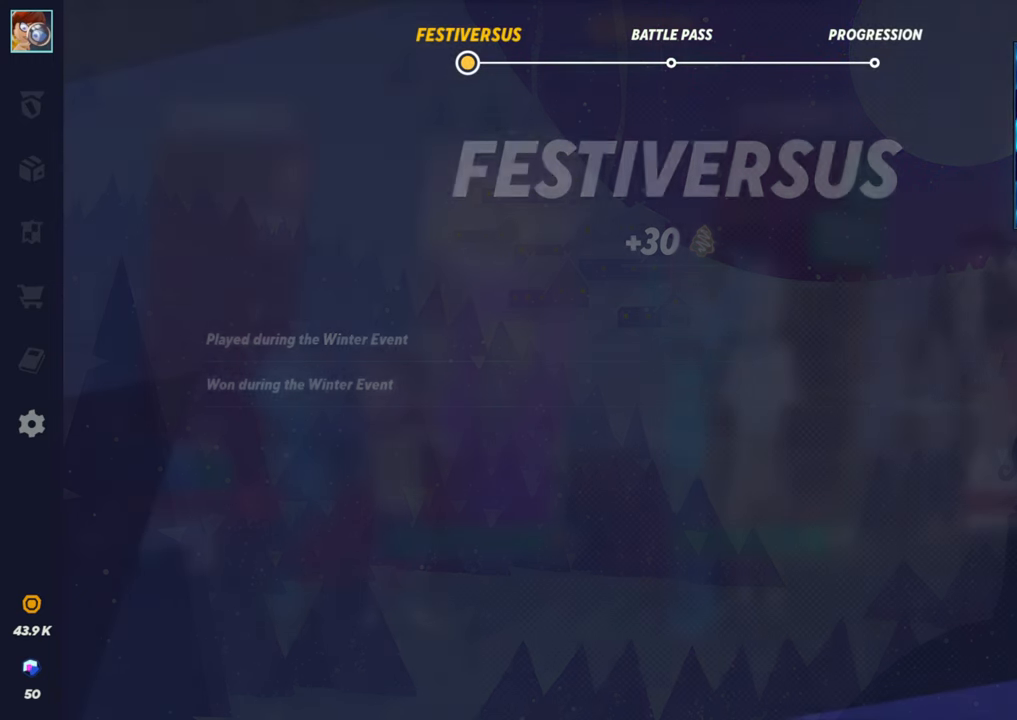
{"buttons": [], "left_stick": "center", "events": [[83, "SQUARE", "down"], [167, "SQUARE", "up"]]}
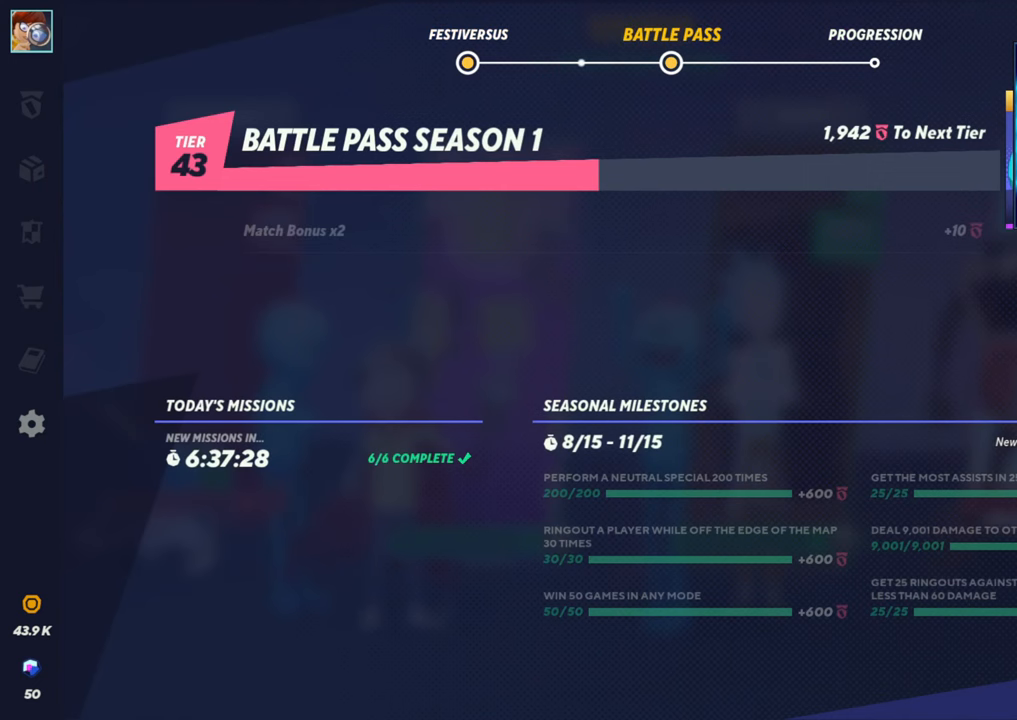
{"buttons": [], "left_stick": "center", "events": []}
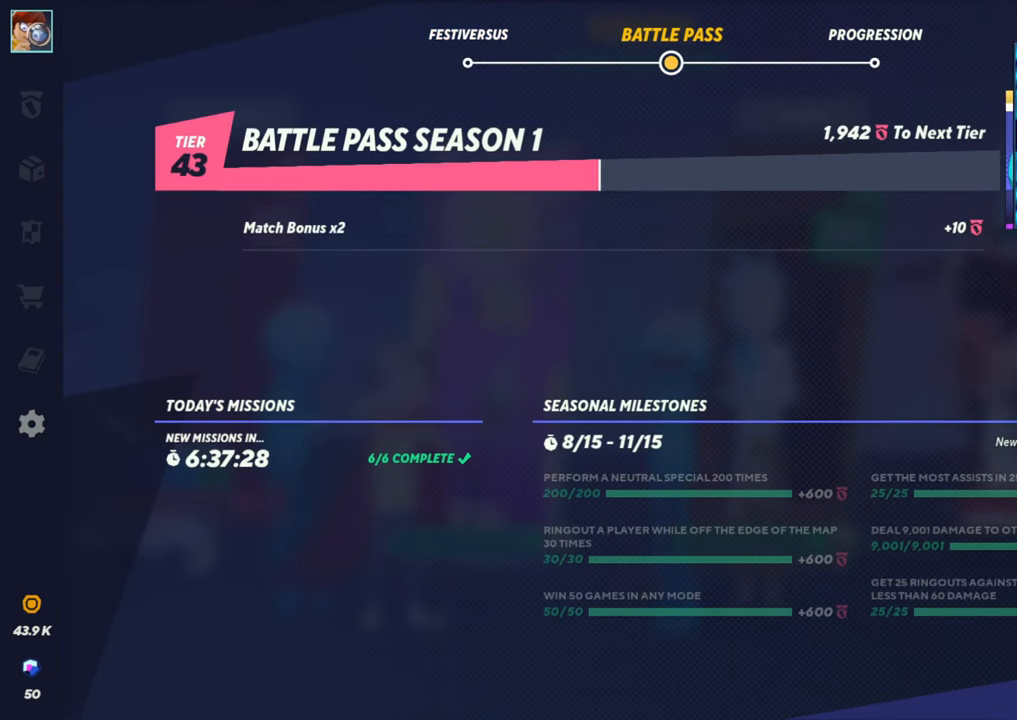
{"buttons": [], "left_stick": "center", "events": [[117, "SQUARE", "down"], [300, "SQUARE", "up"]]}
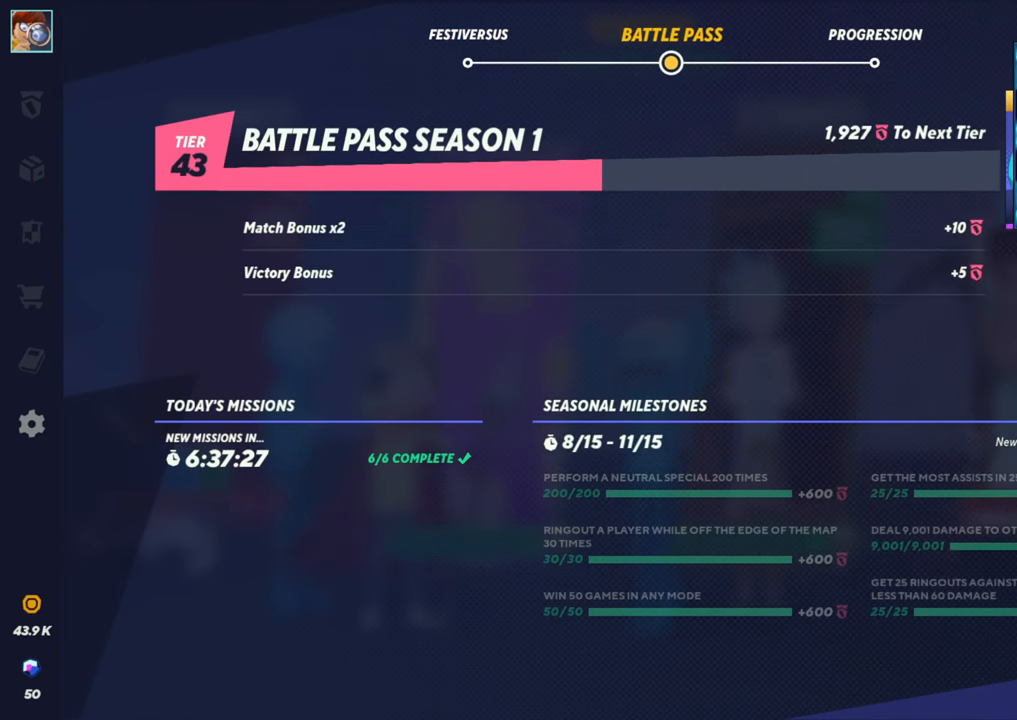
{"buttons": [], "left_stick": "center", "events": []}
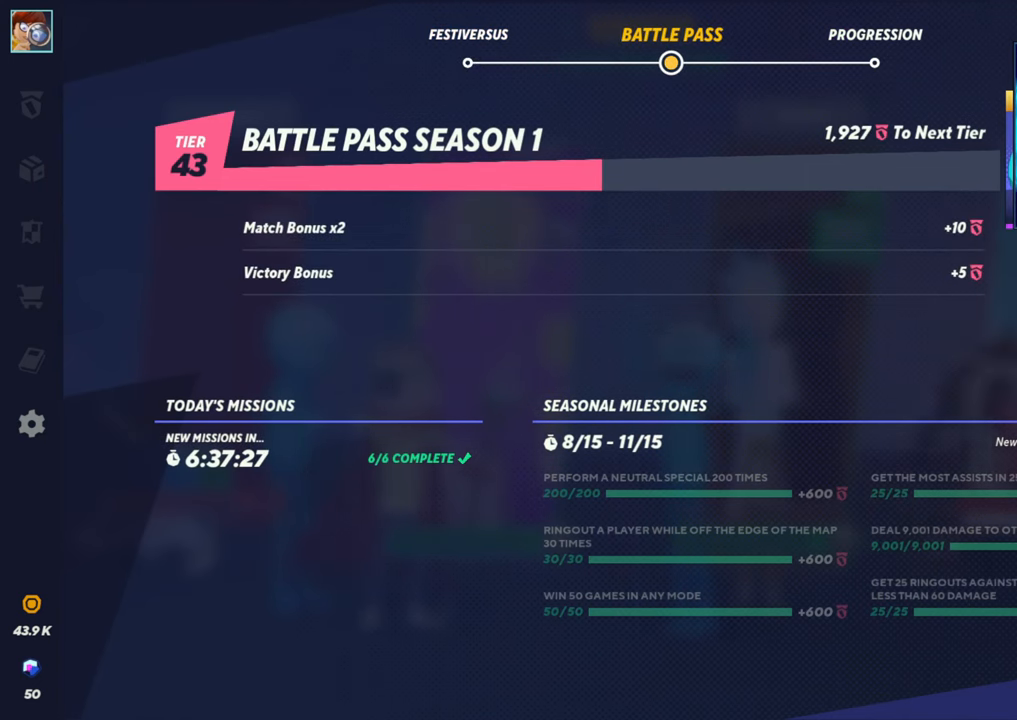
{"buttons": [], "left_stick": "center", "events": []}
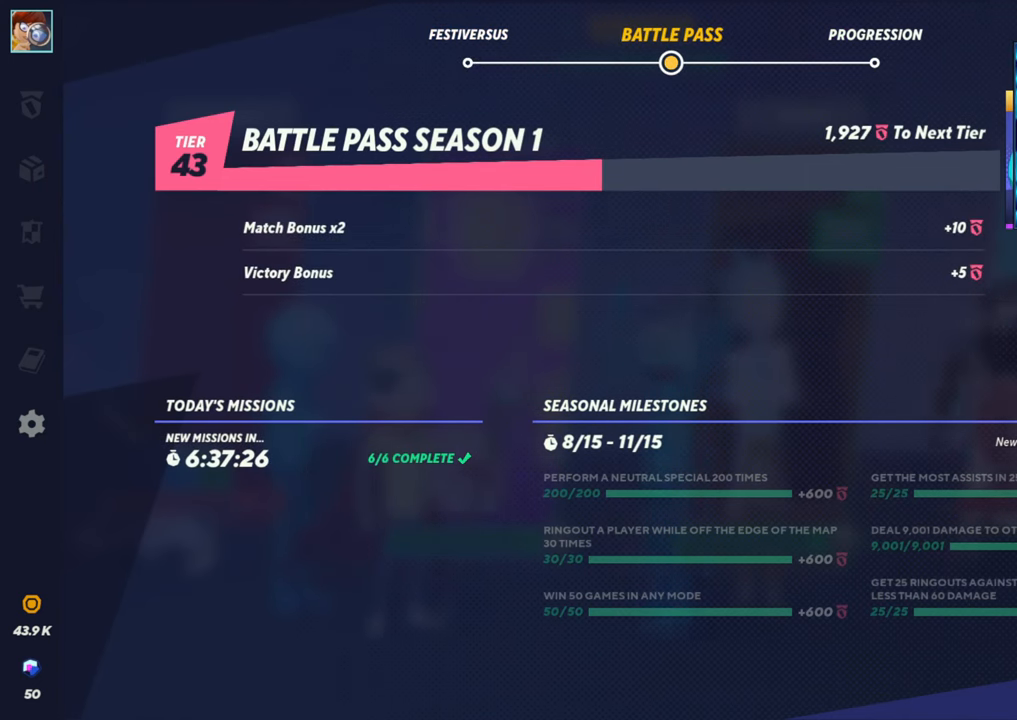
{"buttons": [], "left_stick": "center", "events": [[17, "SQUARE", "down"], [133, "SQUARE", "up"]]}
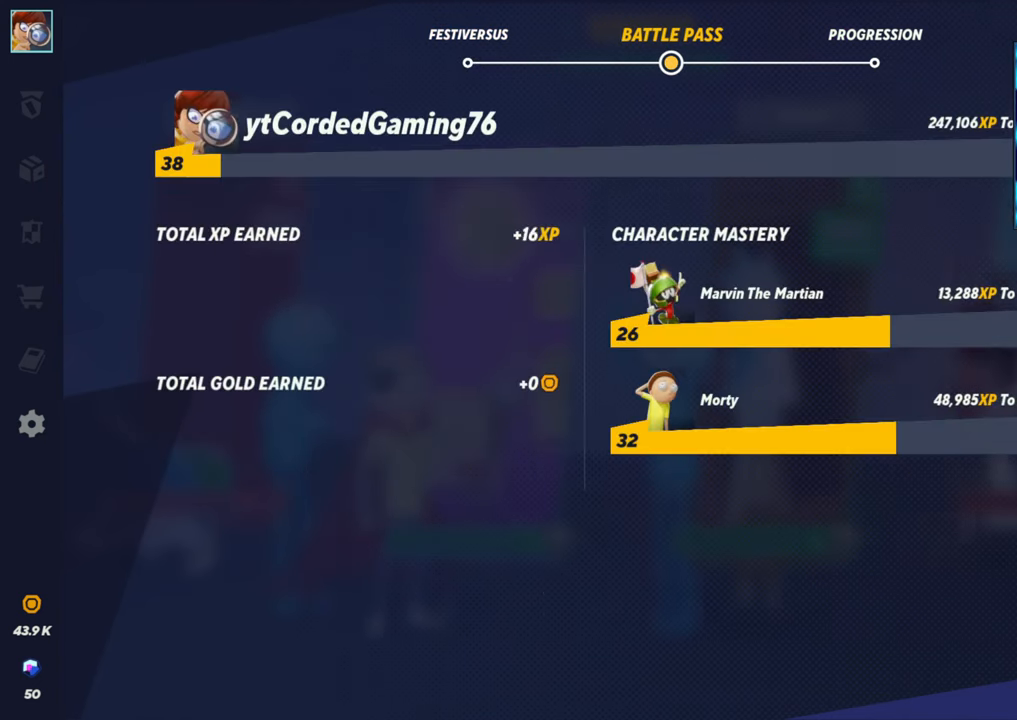
{"buttons": ["CROSS"], "left_stick": "center", "events": [[100, "CROSS", "down"], [167, "CROSS", "up"], [183, "SQUARE", "down"], [250, "SQUARE", "up"], [267, "CROSS", "down"], [283, "CROSS", "up"], [333, "SQUARE", "down"], [367, "CROSS", "down"], [367, "SQUARE", "up"], [417, "CROSS", "up"], [500, "CROSS", "down"]]}
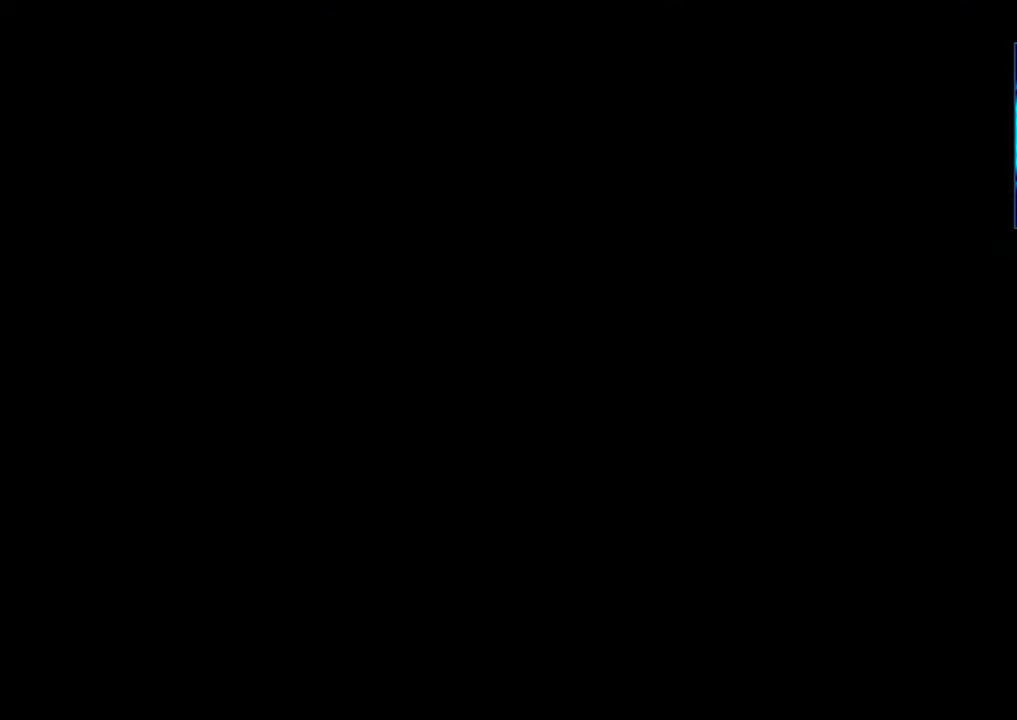
{"buttons": ["CROSS"], "left_stick": "center"}
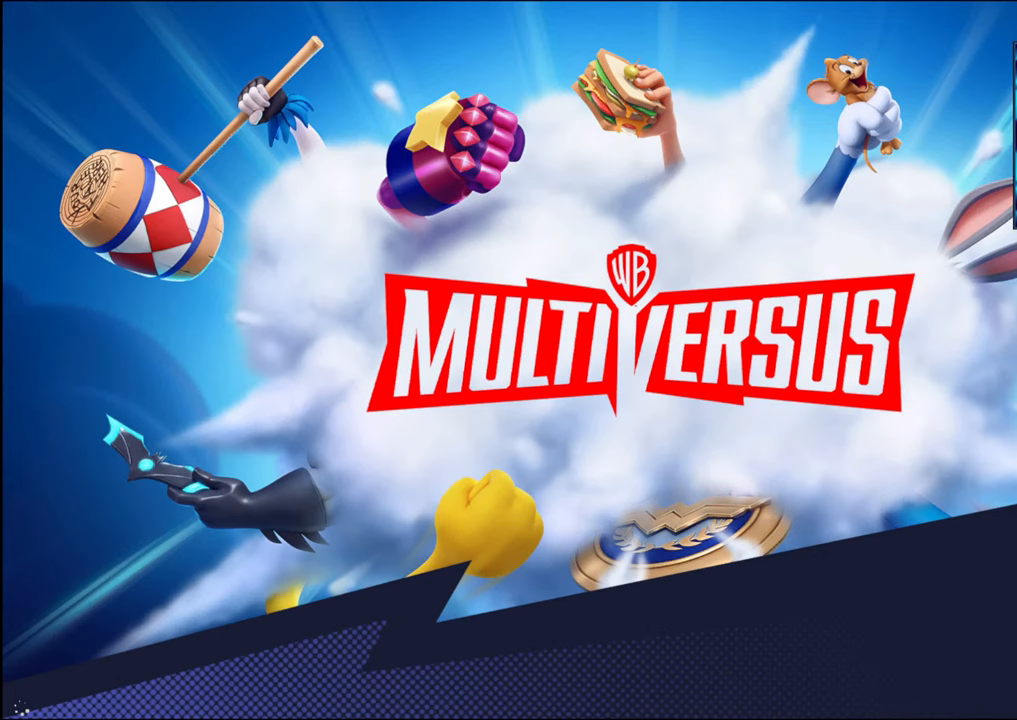
{"buttons": ["CROSS"], "left_stick": "center", "events": [[33, "CROSS", "up"], [67, "SQUARE", "down"], [117, "CROSS", "down"], [133, "SQUARE", "up"], [150, "CROSS", "up"], [200, "SQUARE", "down"], [233, "CROSS", "down"], [233, "SQUARE", "up"], [267, "CROSS", "up"], [333, "SQUARE", "down"], [350, "CROSS", "down"], [367, "SQUARE", "up"], [383, "CROSS", "up"], [433, "SQUARE", "down"], [467, "CROSS", "down"], [467, "SQUARE", "up"]]}
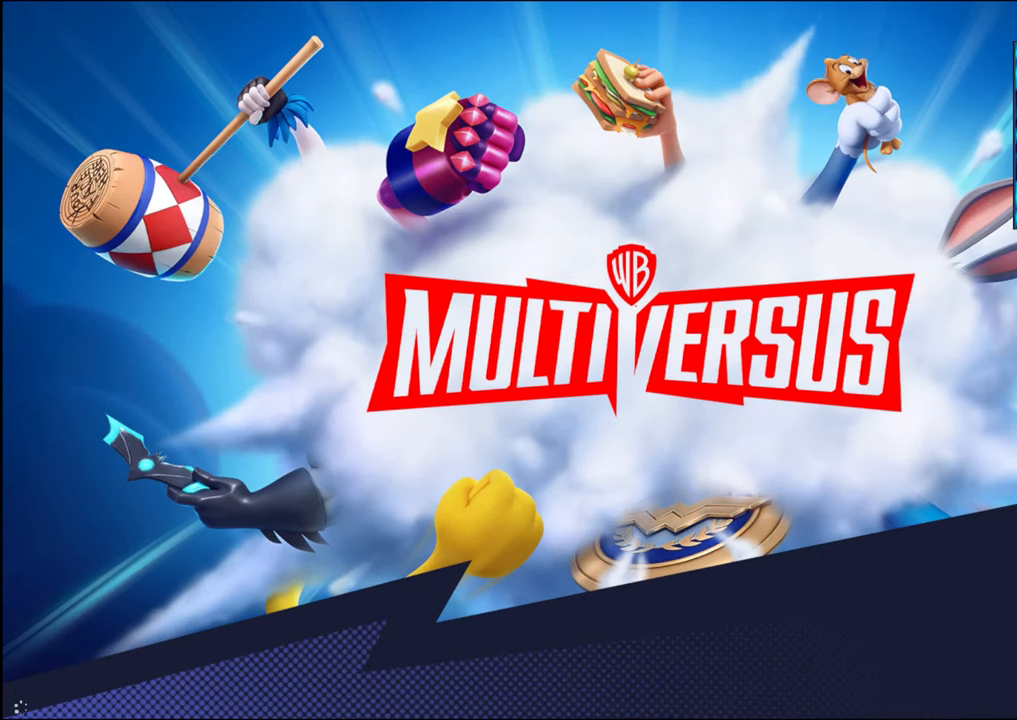
{"buttons": [], "left_stick": "center", "events": [[17, "CROSS", "up"], [50, "SQUARE", "down"], [100, "CROSS", "down"], [100, "SQUARE", "up"], [133, "CROSS", "up"], [183, "SQUARE", "down"], [200, "CROSS", "down"], [233, "SQUARE", "up"], [250, "CROSS", "up"], [300, "SQUARE", "down"], [333, "CROSS", "down"], [350, "SQUARE", "up"], [367, "CROSS", "up"], [433, "SQUARE", "down"], [450, "CROSS", "down"], [467, "SQUARE", "up"], [500, "CROSS", "up"]]}
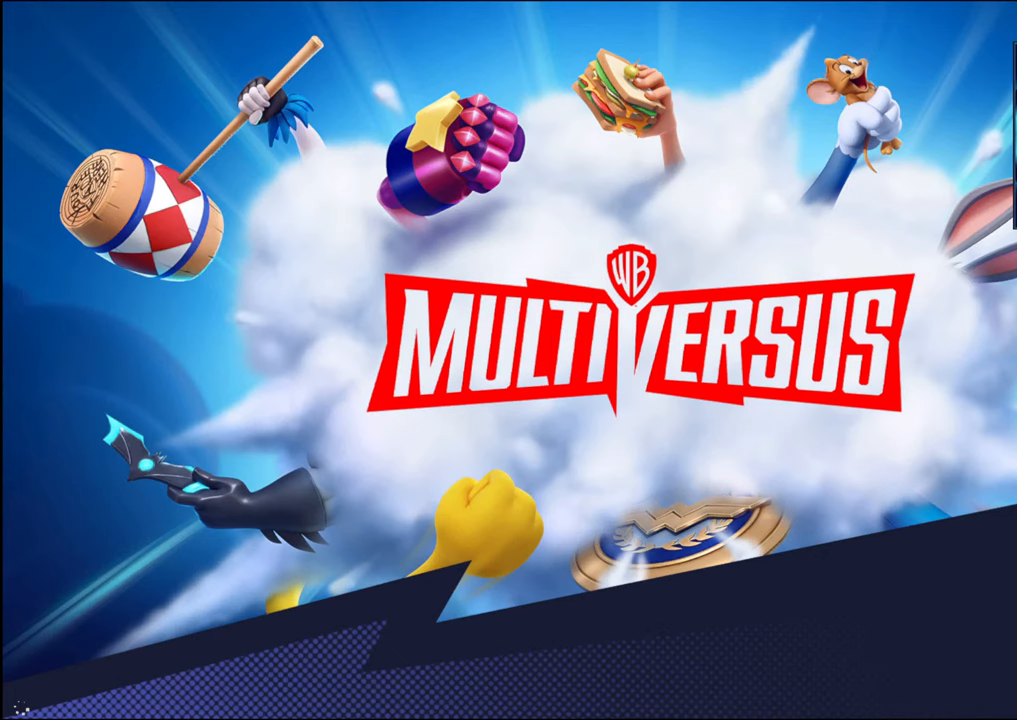
{"buttons": [], "left_stick": "center"}
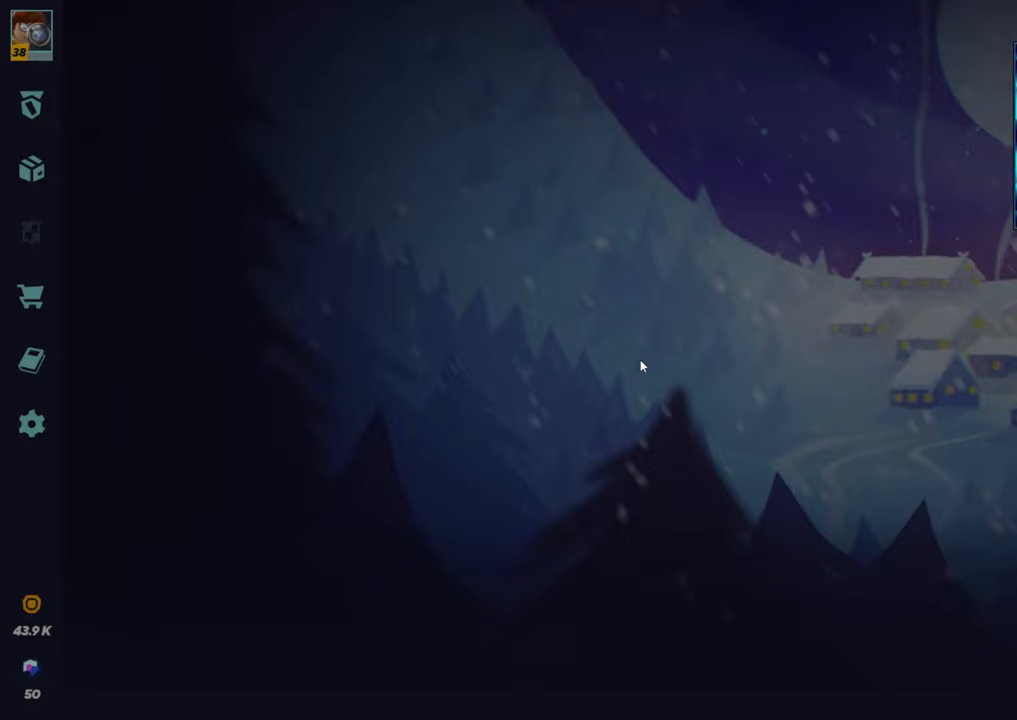
{"buttons": [], "left_stick": "center", "events": []}
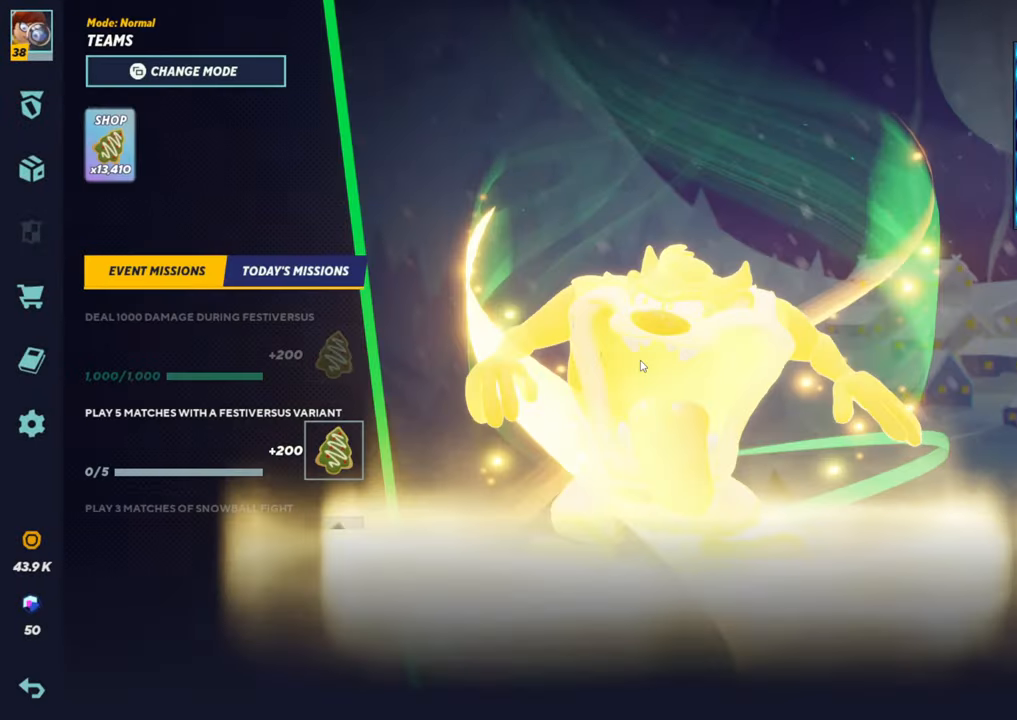
{"buttons": [], "left_stick": "center", "events": []}
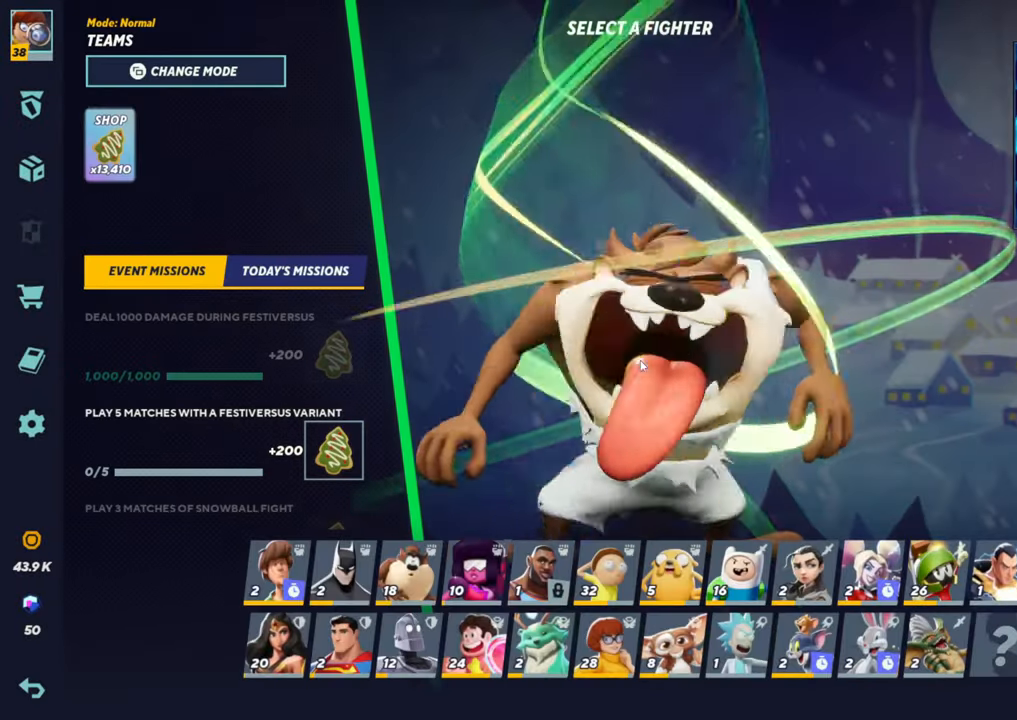
{"buttons": [], "left_stick": "center", "events": []}
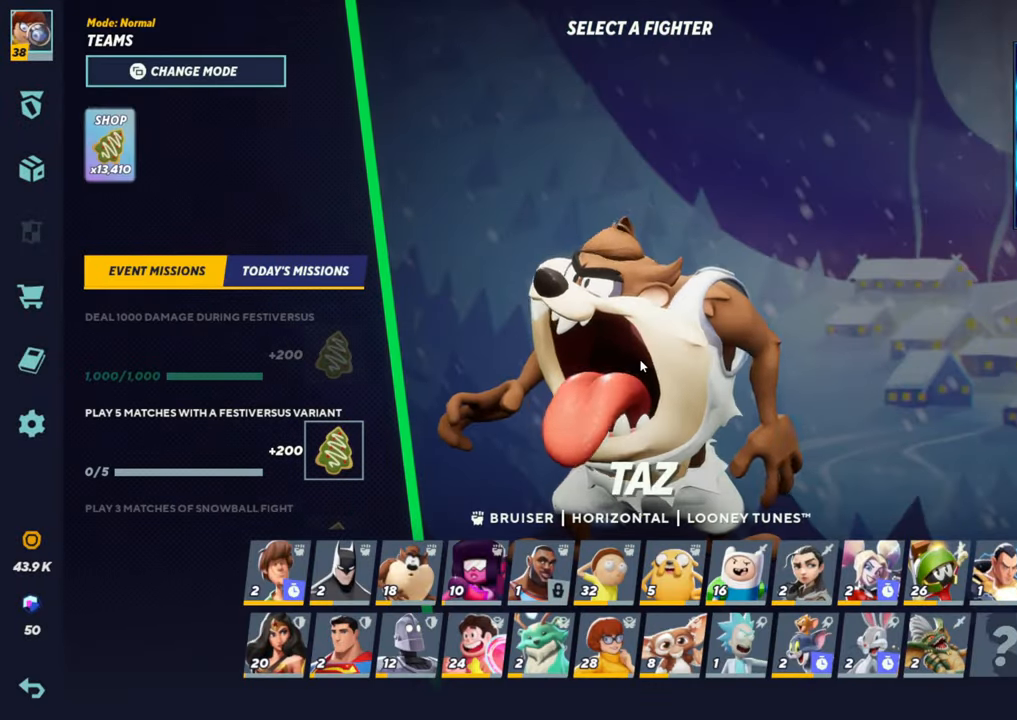
{"buttons": [], "left_stick": "center", "events": [[333, "left_stick", "right"], [483, "left_stick", "center"]]}
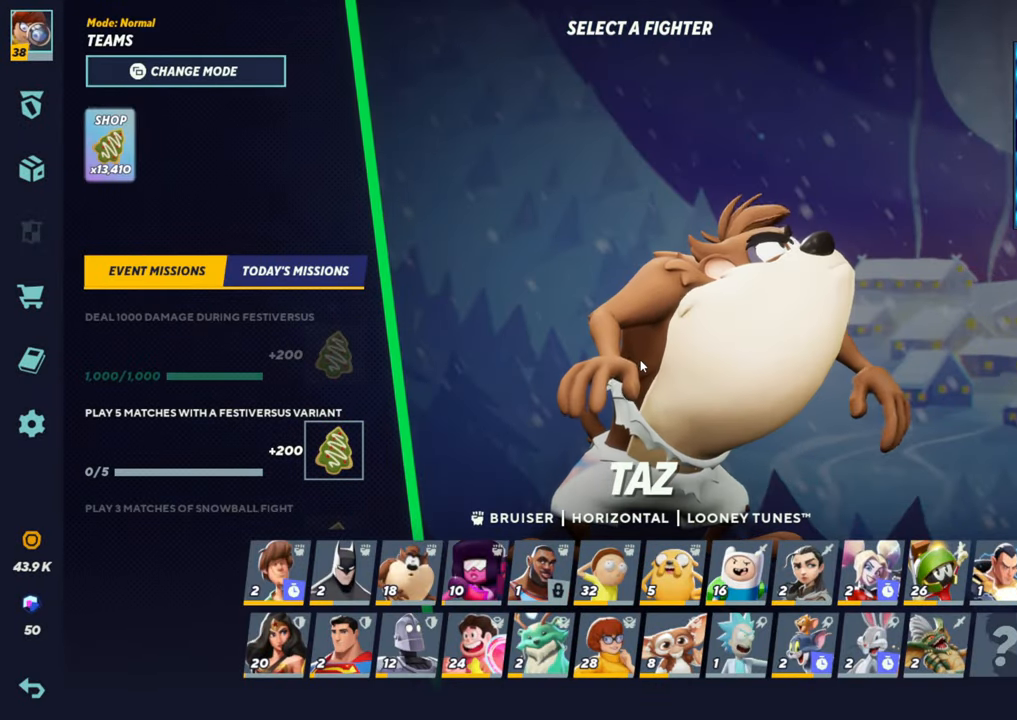
{"buttons": [], "left_stick": "center", "events": [[50, "left_stick", "right"], [150, "left_stick", "center"], [283, "left_stick", "left"], [450, "left_stick", "center"]]}
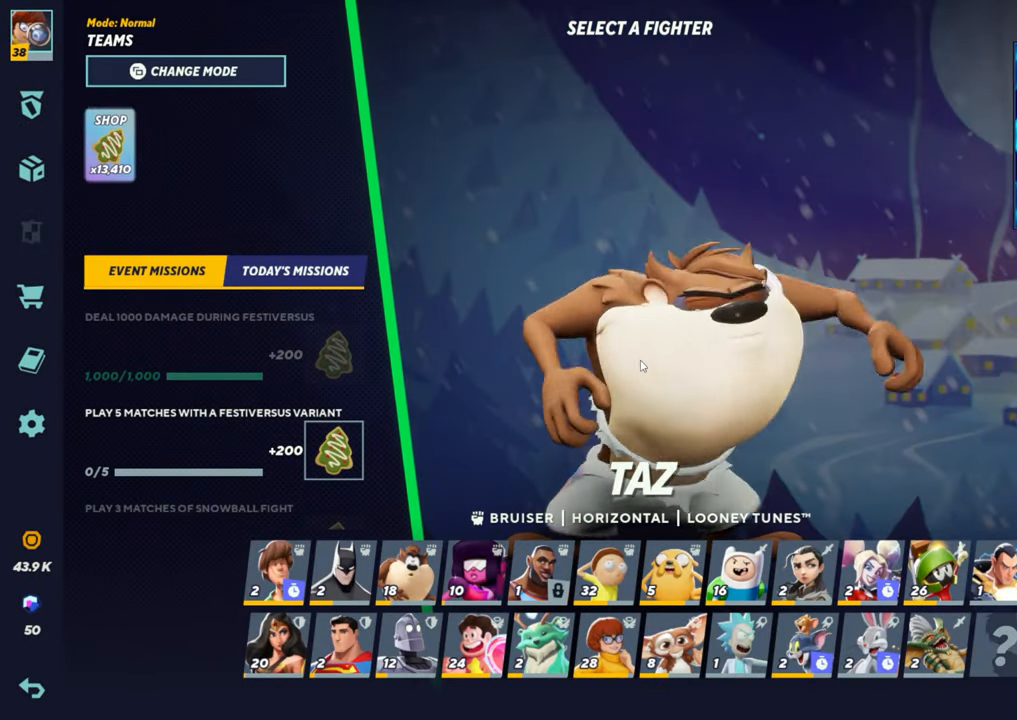
{"buttons": [], "left_stick": "center", "events": [[50, "TRIANGLE", "down"], [133, "TRIANGLE", "up"], [267, "TRIANGLE", "down"], [350, "TRIANGLE", "up"]]}
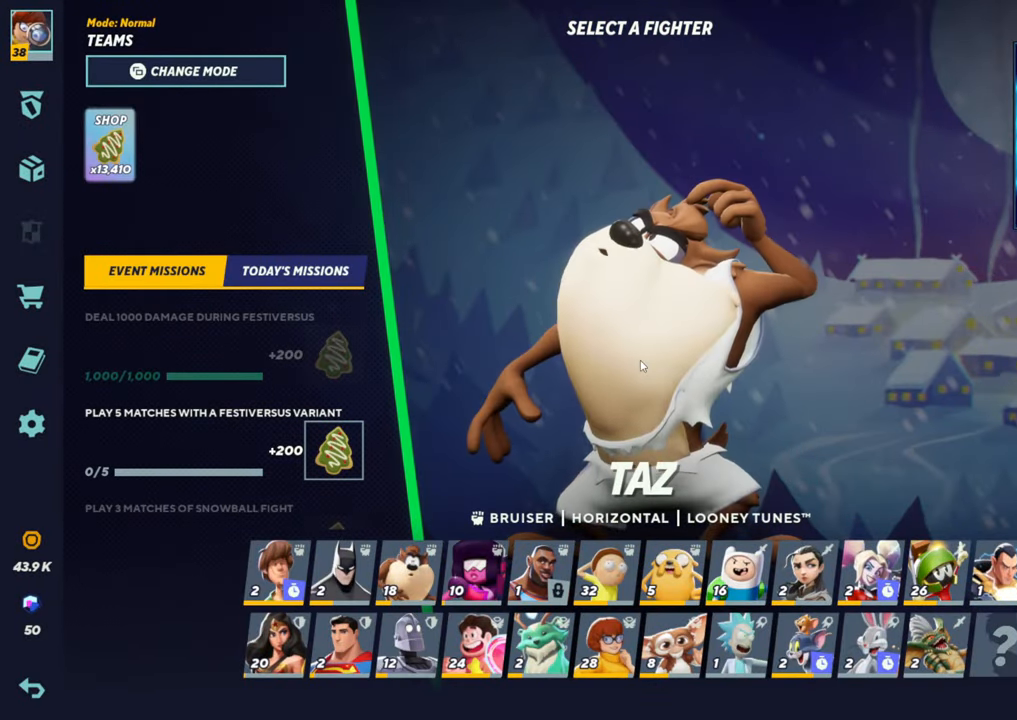
{"buttons": [], "left_stick": "left", "events": [[67, "left_stick", "left"]]}
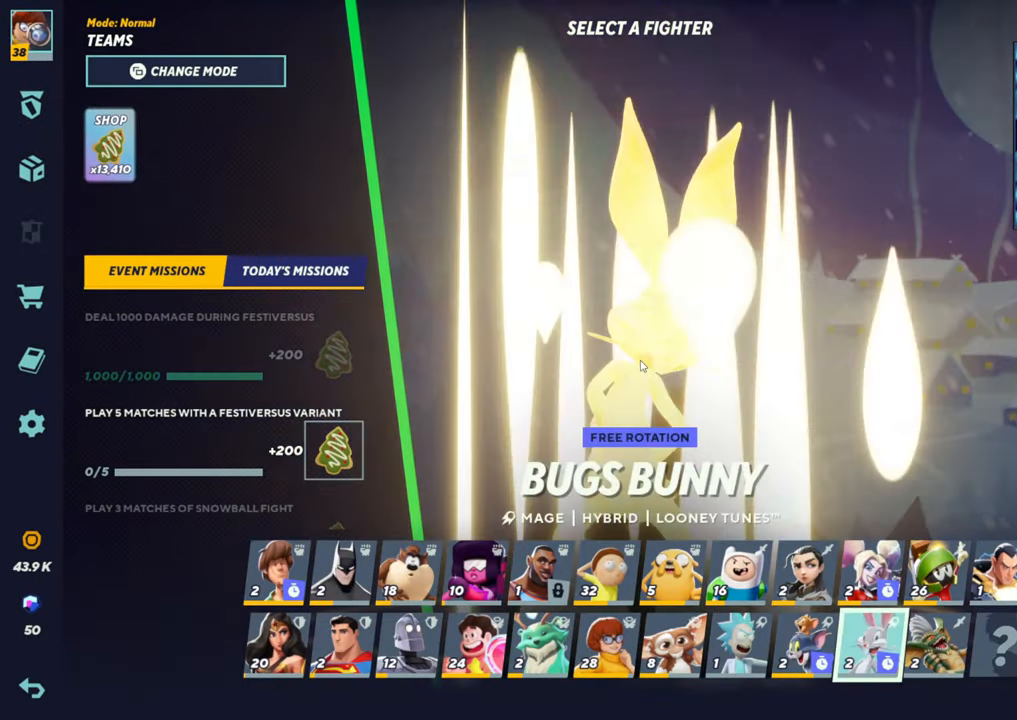
{"buttons": [], "left_stick": "center", "events": [[483, "left_stick", "center"]]}
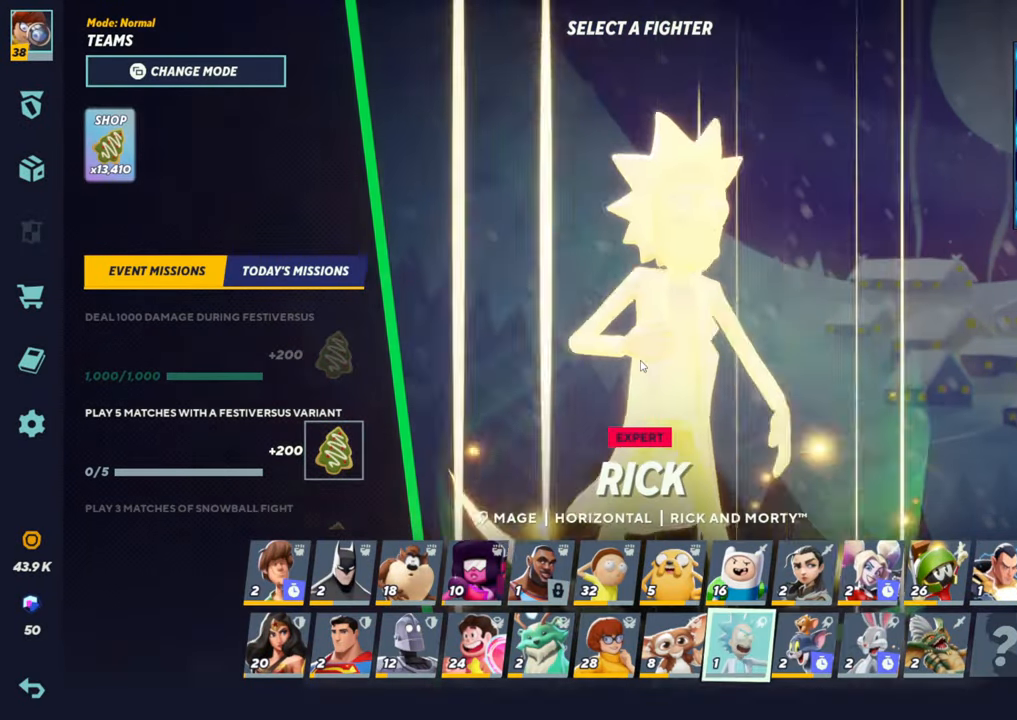
{"buttons": [], "left_stick": "center", "events": [[33, "left_stick", "left"], [133, "left_stick", "center"], [200, "left_stick", "left"], [250, "left_stick", "center"]]}
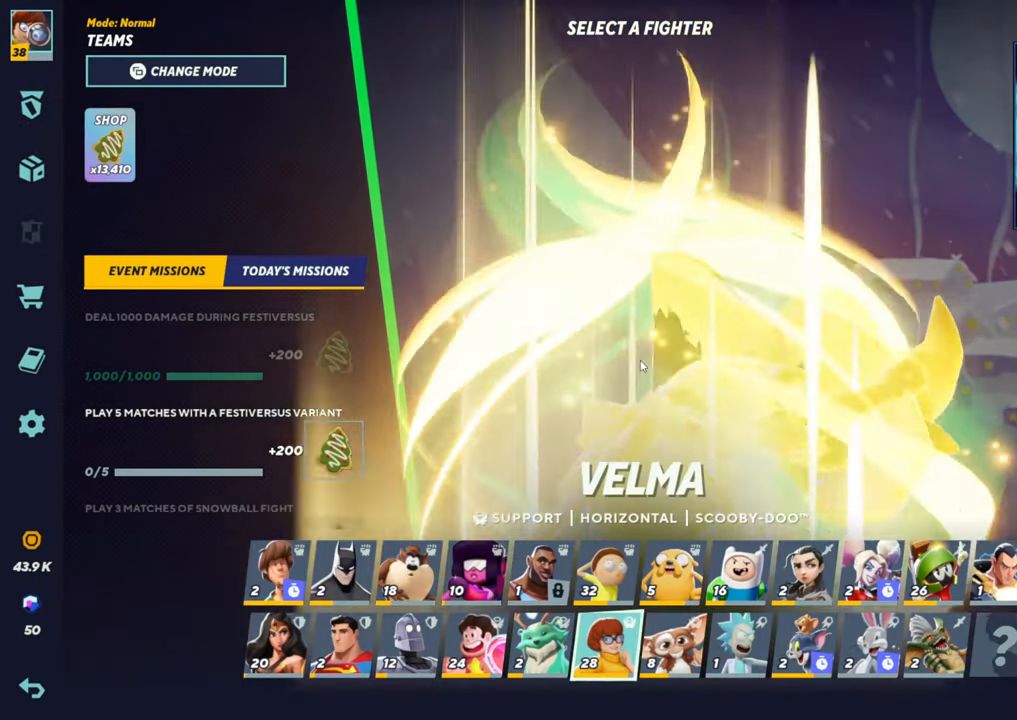
{"buttons": [], "left_stick": "center", "events": [[67, "left_stick", "up"], [117, "left_stick", "center"], [300, "CROSS", "down"], [383, "CROSS", "up"]]}
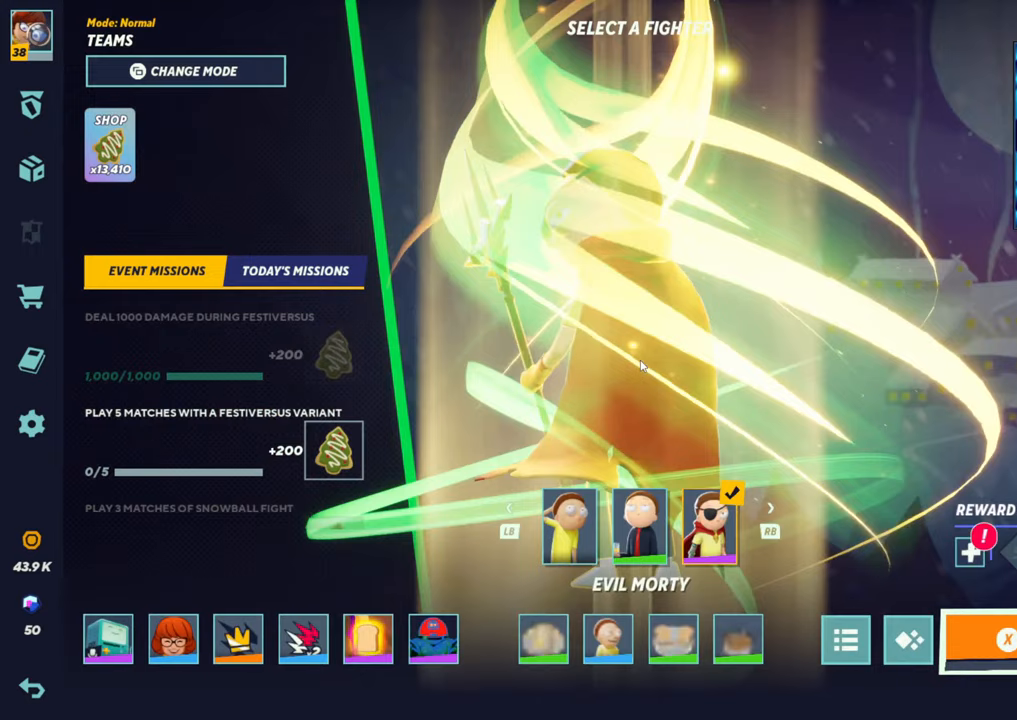
{"buttons": [], "left_stick": "center", "events": []}
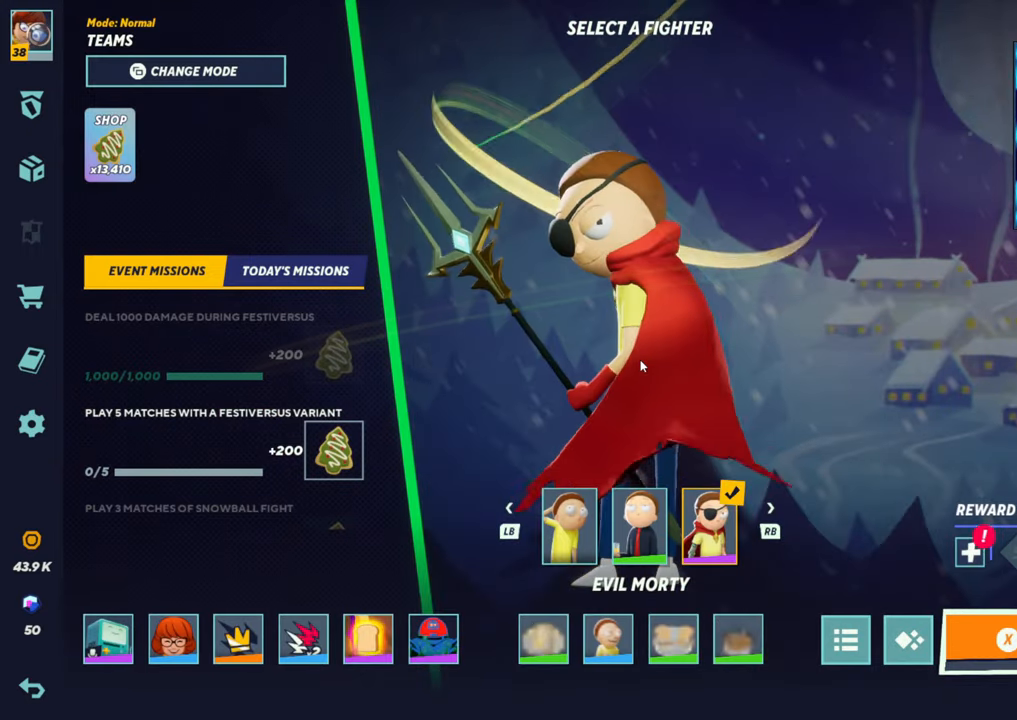
{"buttons": [], "left_stick": "center", "events": [[33, "left_stick", "right"], [117, "left_stick", "center"], [217, "SQUARE", "down"], [350, "SQUARE", "up"]]}